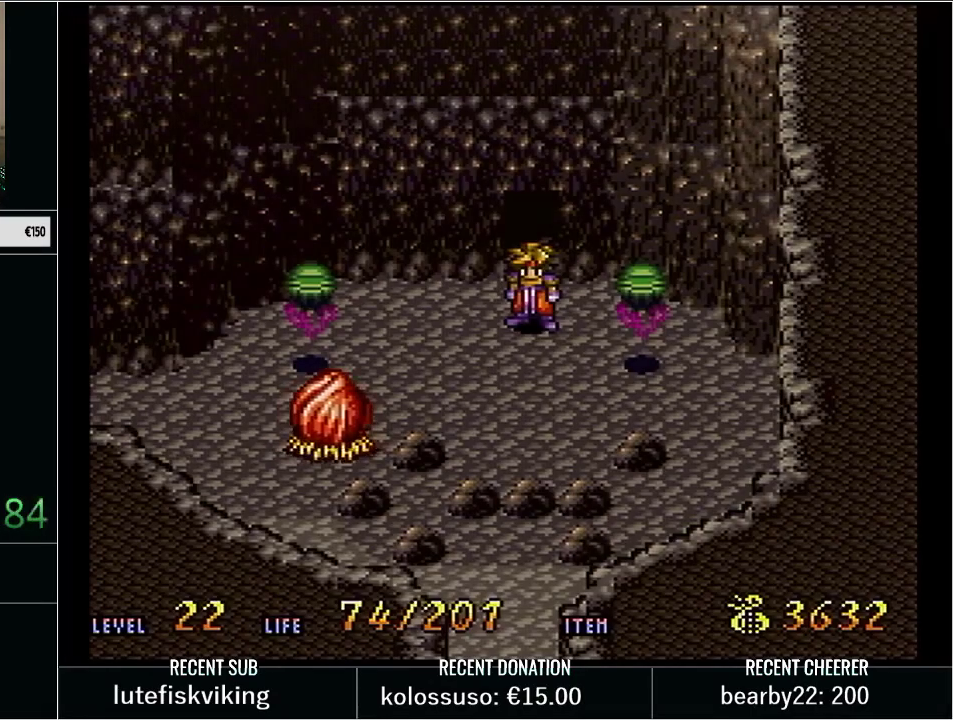
Gameplay with a controller (Nintendo layout); each line is a JSON object with the inputs held at the frame after it. "events" lists button and stick changes between this image and that frame as [ms after this image, input, new state], when the widget could be followed in between. Not read: L3 R3.
{"buttons": ["Y"], "events": [[33, "DPAD_UP", "down"], [83, "Y", "down"], [317, "Y", "up"], [350, "DPAD_UP", "up"], [450, "Y", "down"]]}
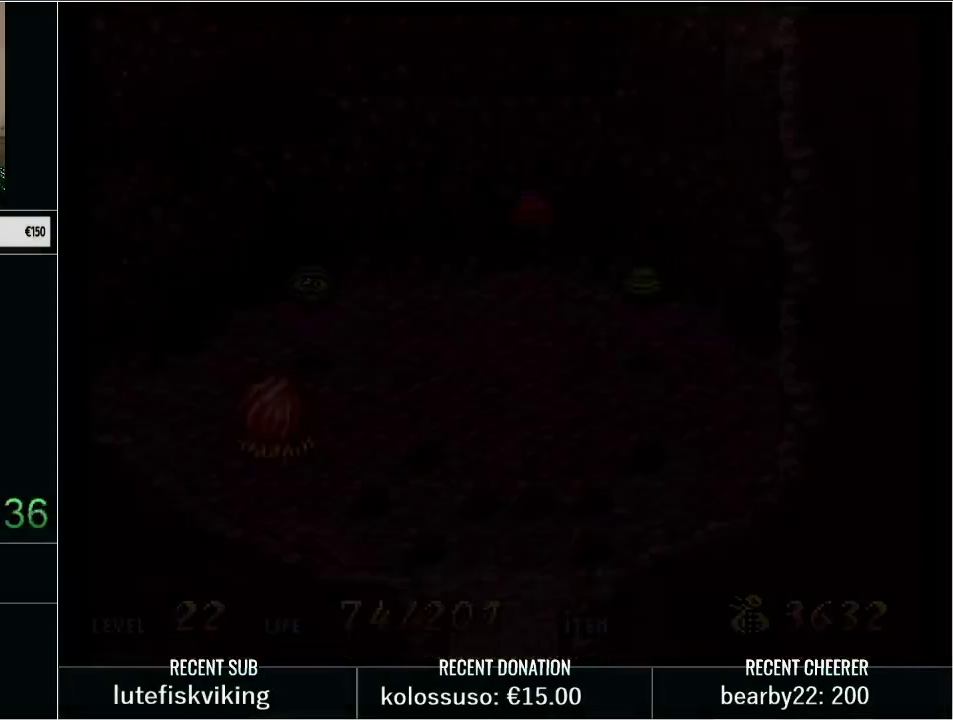
{"buttons": ["Y", "DPAD_UP"], "events": [[17, "DPAD_UP", "down"]]}
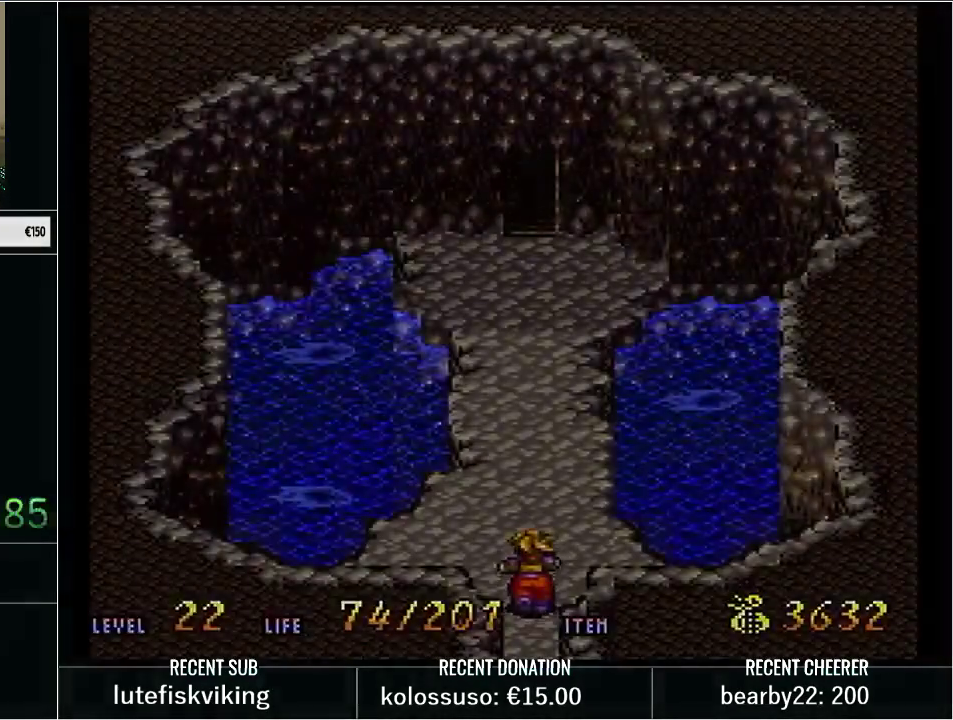
{"buttons": [], "events": [[167, "DPAD_UP", "up"], [250, "Y", "up"]]}
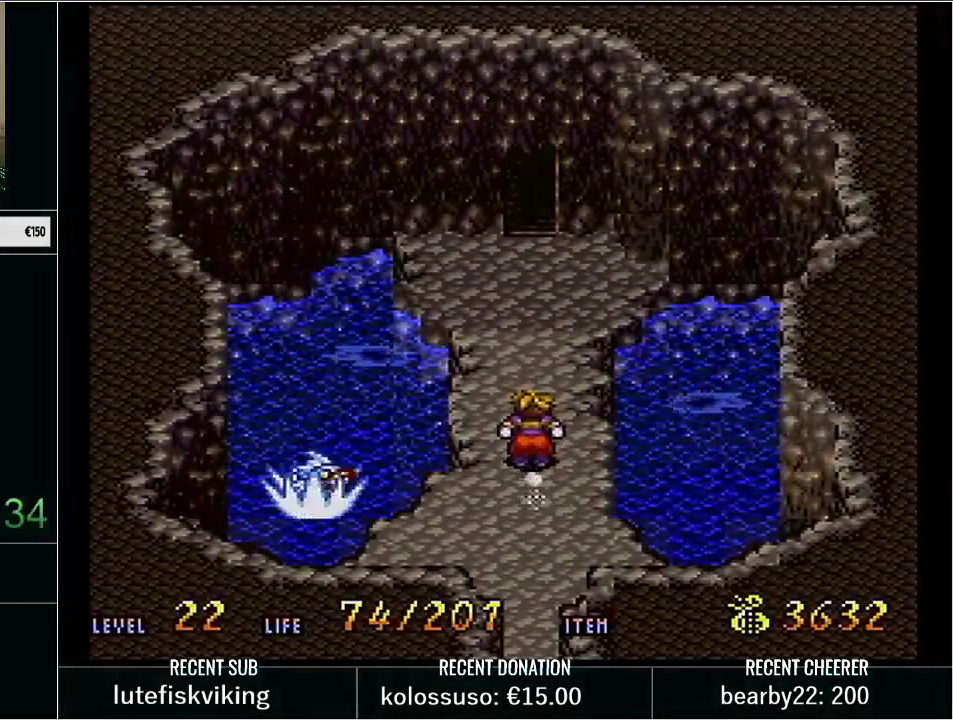
{"buttons": [], "events": []}
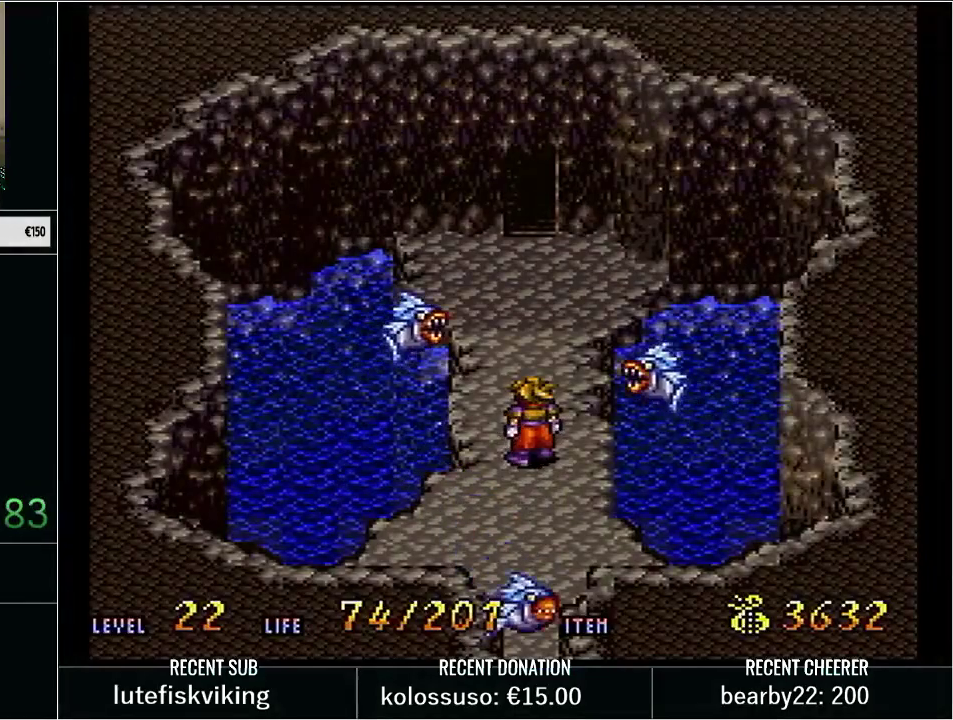
{"buttons": ["X", "Y", "DPAD_DOWN"], "events": [[33, "X", "down"], [133, "DPAD_DOWN", "down"], [167, "X", "up"], [233, "Y", "down"], [350, "X", "down"]]}
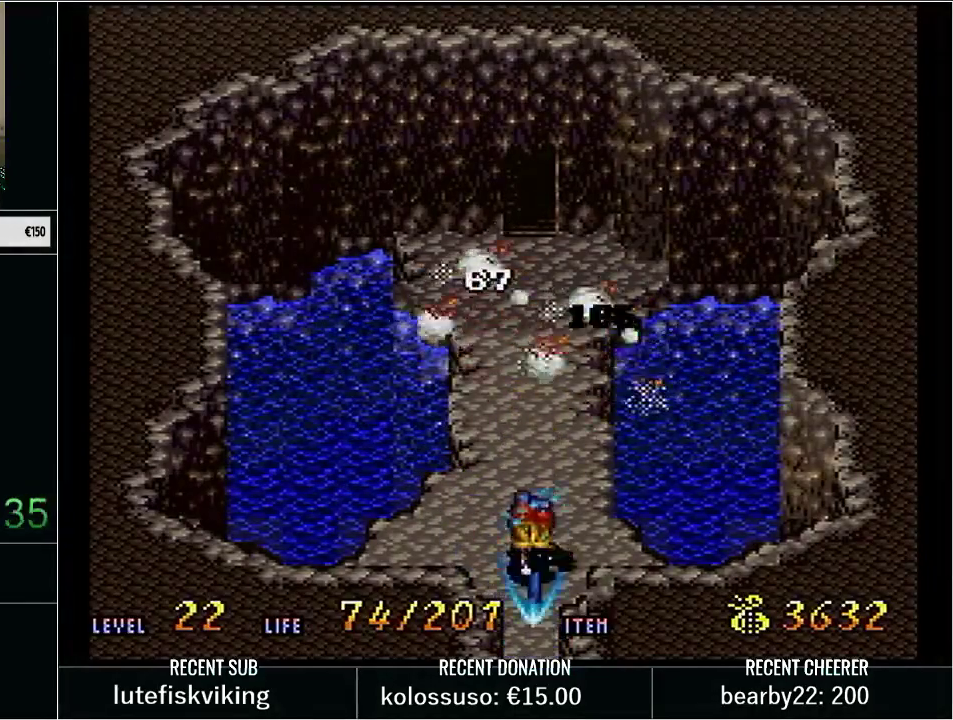
{"buttons": ["Y", "DPAD_UP"], "events": [[50, "X", "up"], [67, "Y", "up"], [100, "DPAD_DOWN", "up"], [217, "Y", "down"], [300, "DPAD_UP", "down"]]}
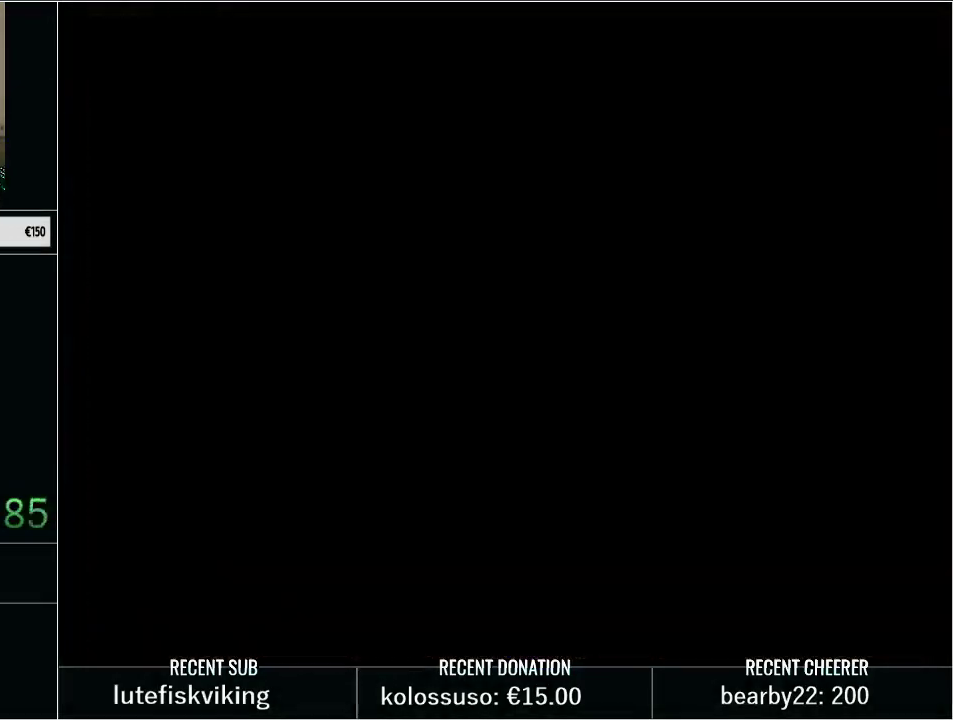
{"buttons": ["Y", "DPAD_UP"], "events": []}
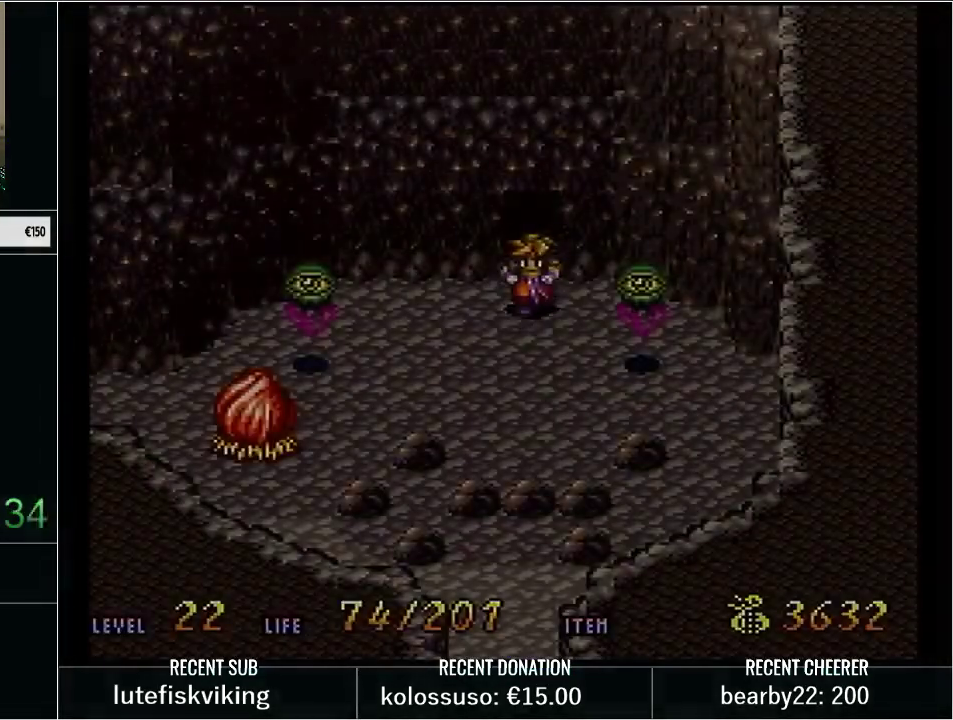
{"buttons": ["Y", "DPAD_UP"], "events": []}
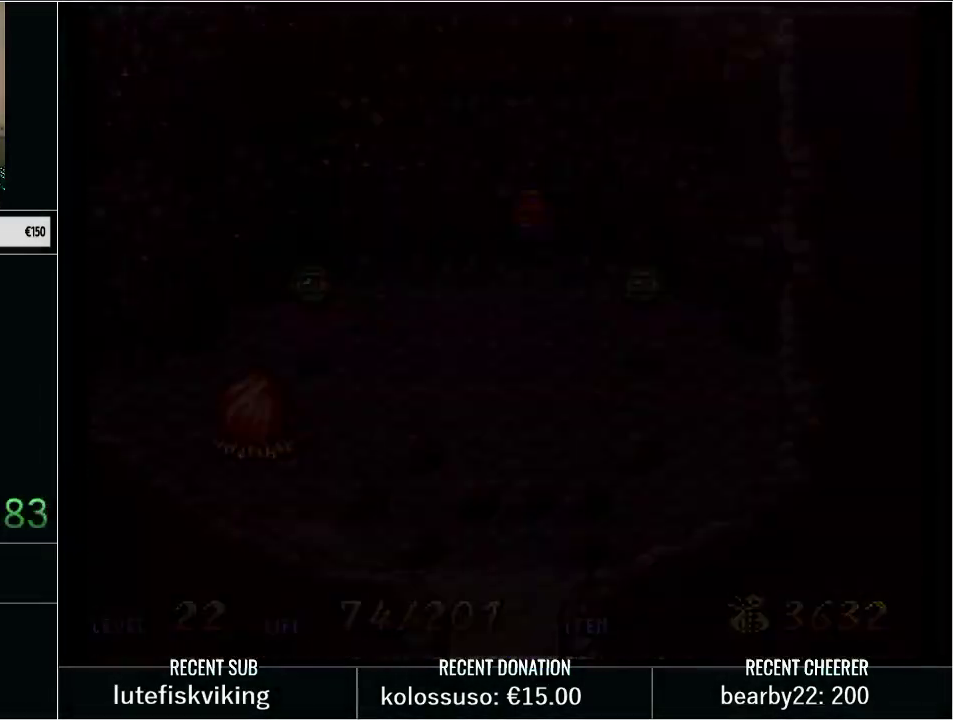
{"buttons": ["Y", "DPAD_UP"], "events": []}
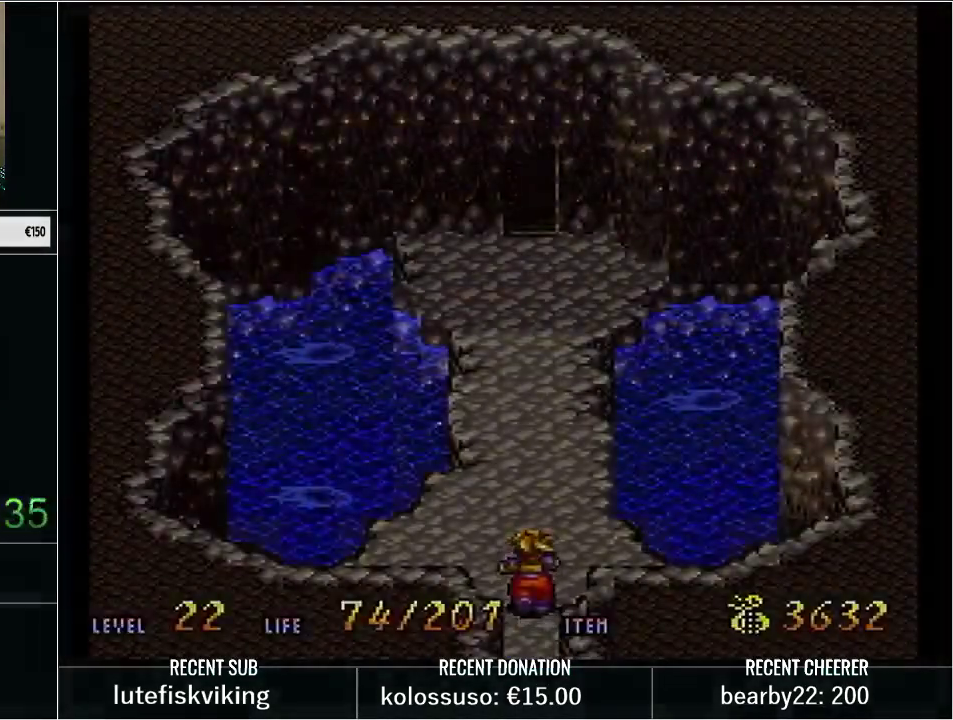
{"buttons": [], "events": [[167, "DPAD_UP", "up"], [200, "Y", "up"]]}
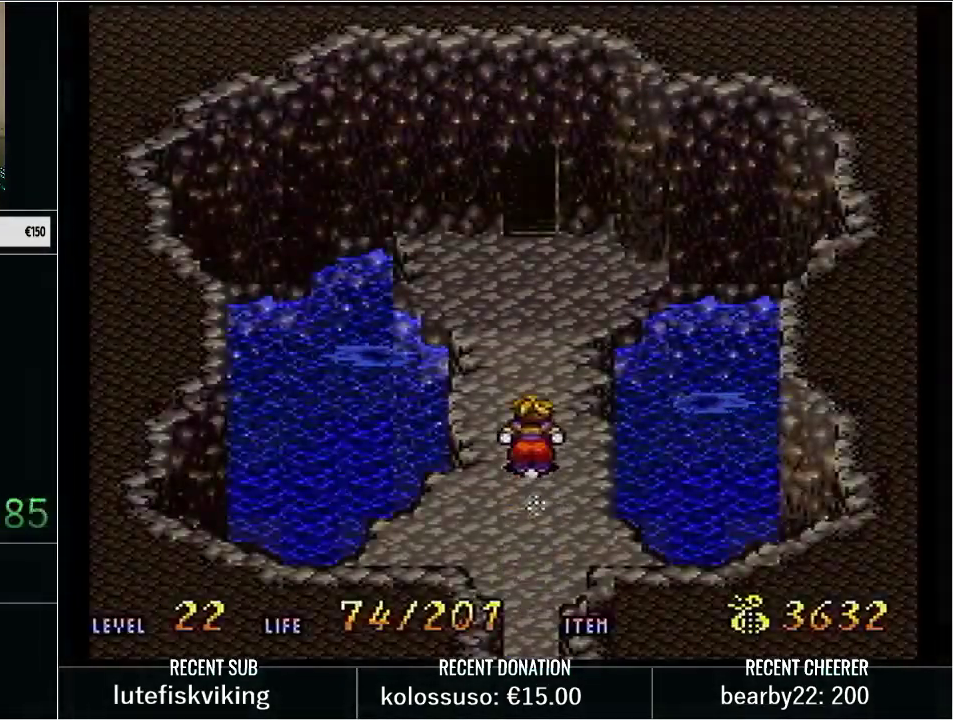
{"buttons": [], "events": []}
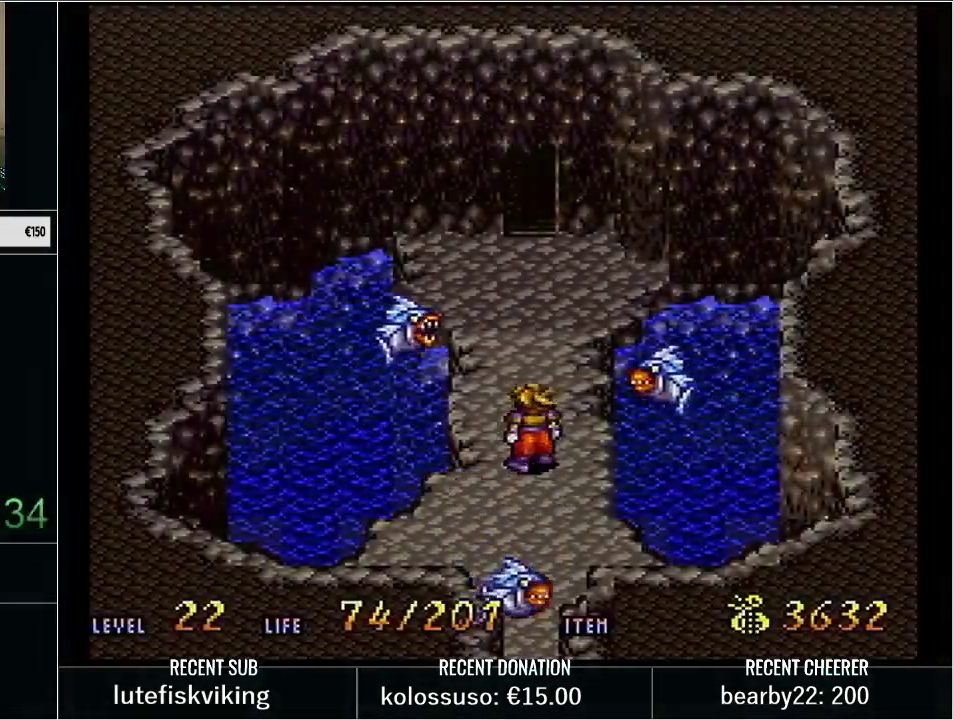
{"buttons": ["X", "Y", "DPAD_DOWN"], "events": [[67, "X", "down"], [167, "DPAD_DOWN", "down"], [200, "X", "up"], [300, "Y", "down"], [367, "X", "down"]]}
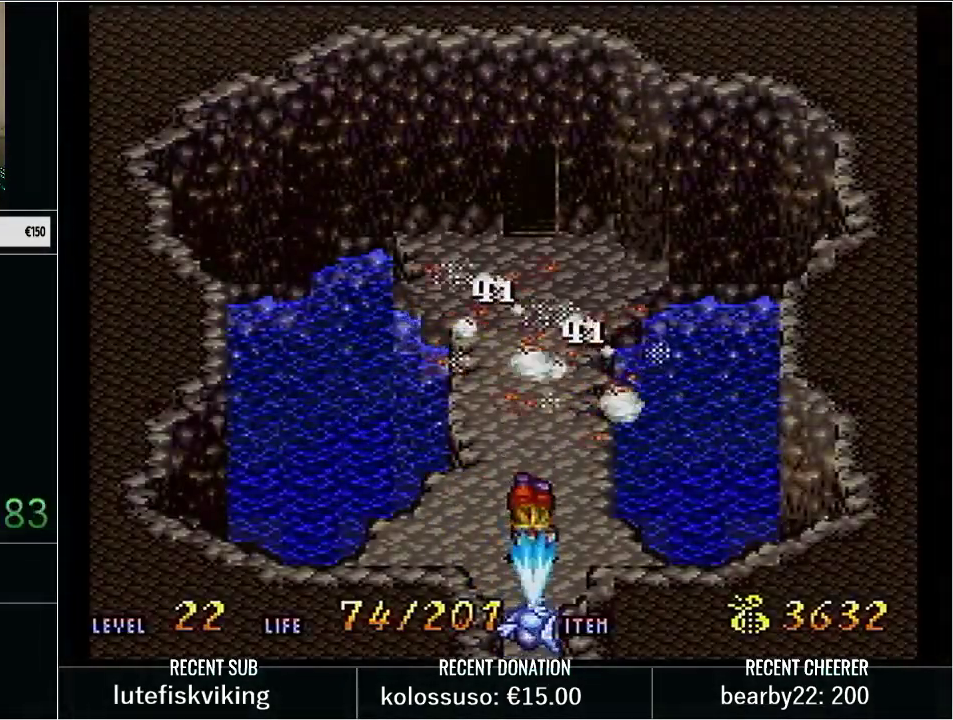
{"buttons": ["Y", "DPAD_UP"], "events": [[100, "X", "up"], [100, "Y", "up"], [200, "DPAD_DOWN", "up"], [200, "Y", "down"], [317, "Y", "up"], [350, "DPAD_UP", "down"], [383, "Y", "down"]]}
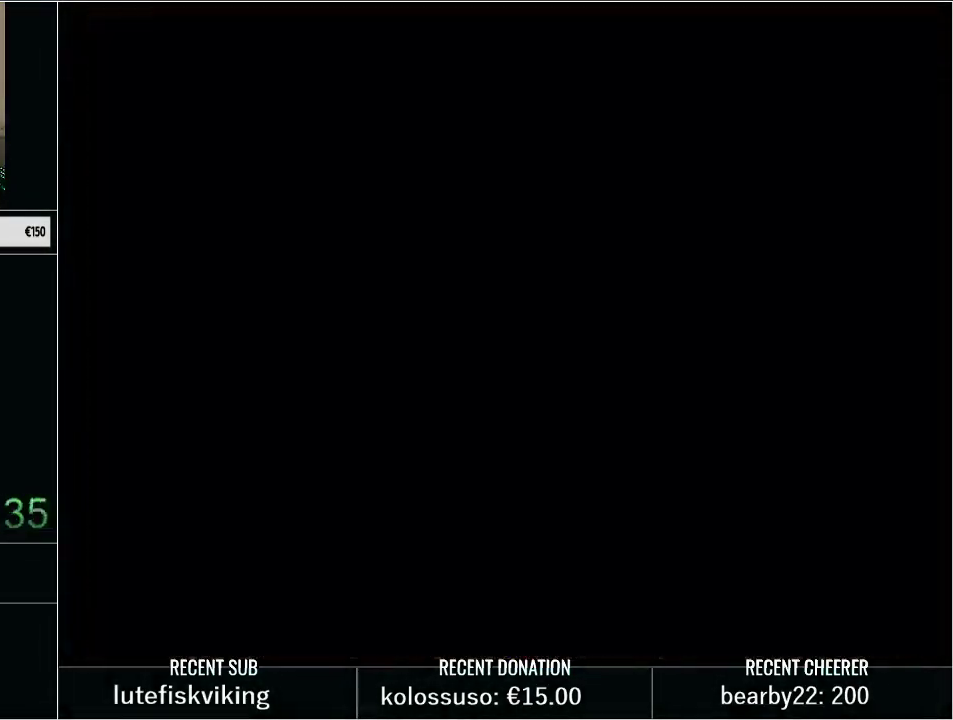
{"buttons": ["Y", "DPAD_UP"], "events": []}
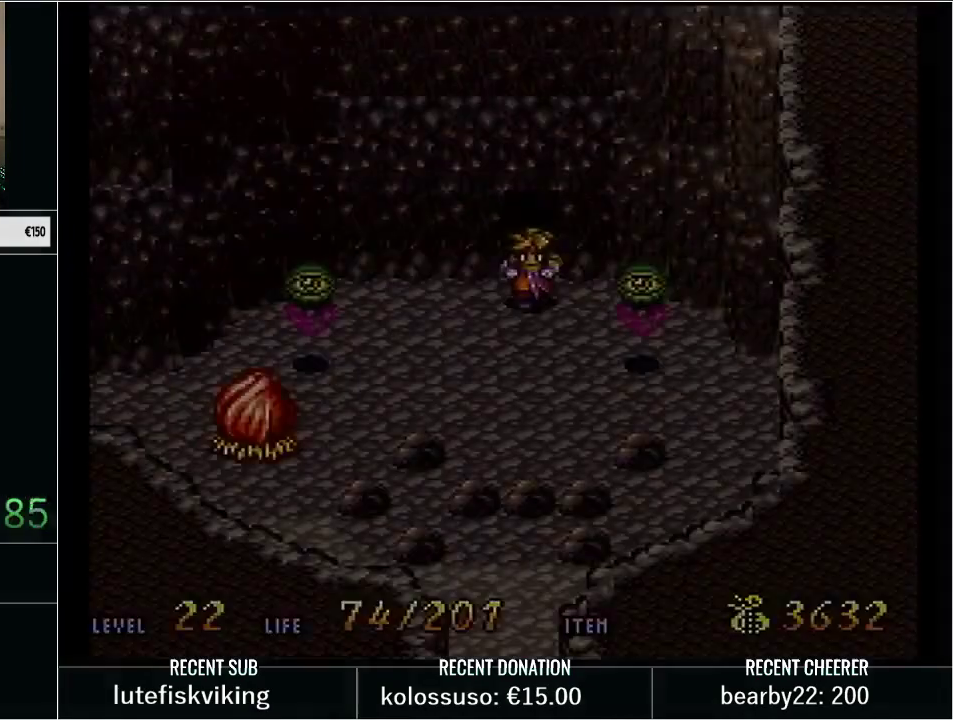
{"buttons": ["Y", "DPAD_UP"], "events": []}
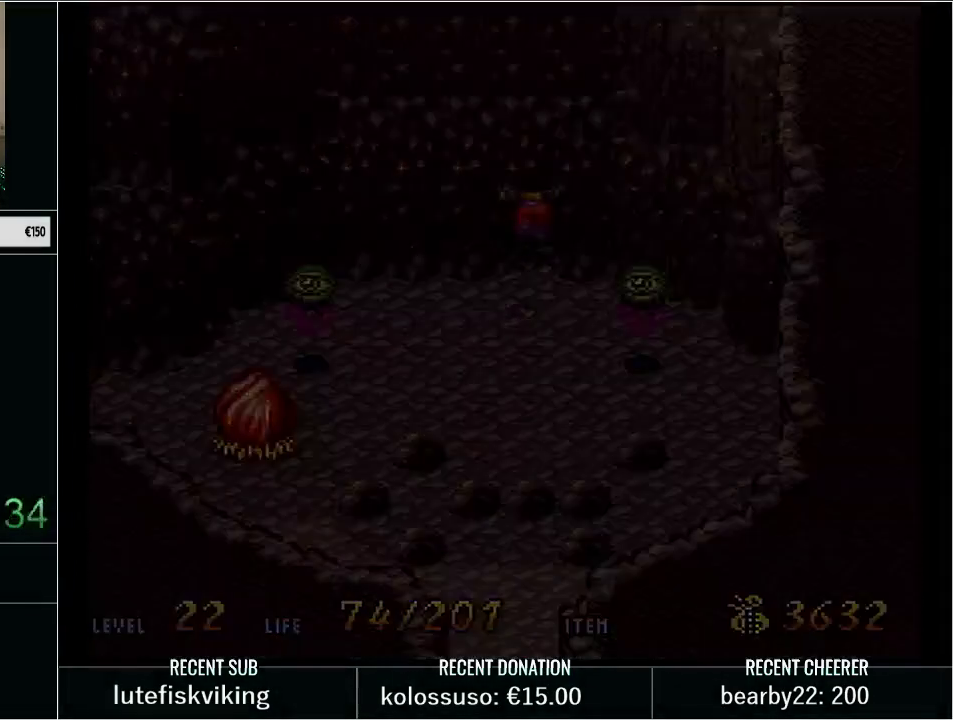
{"buttons": ["Y", "DPAD_UP"], "events": []}
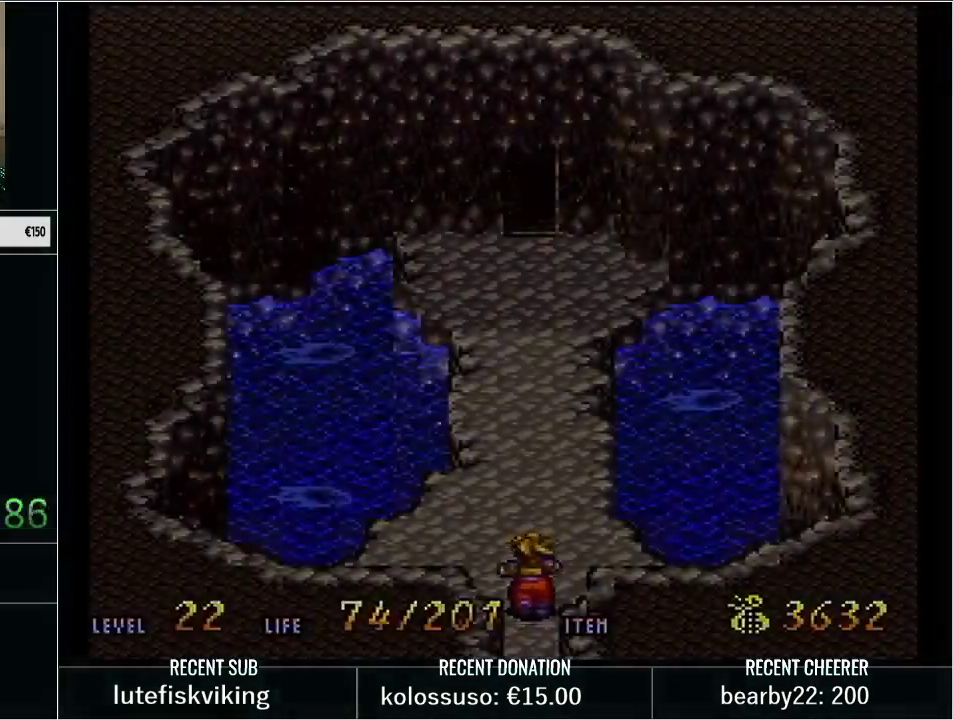
{"buttons": [], "events": [[200, "DPAD_UP", "up"], [217, "Y", "up"]]}
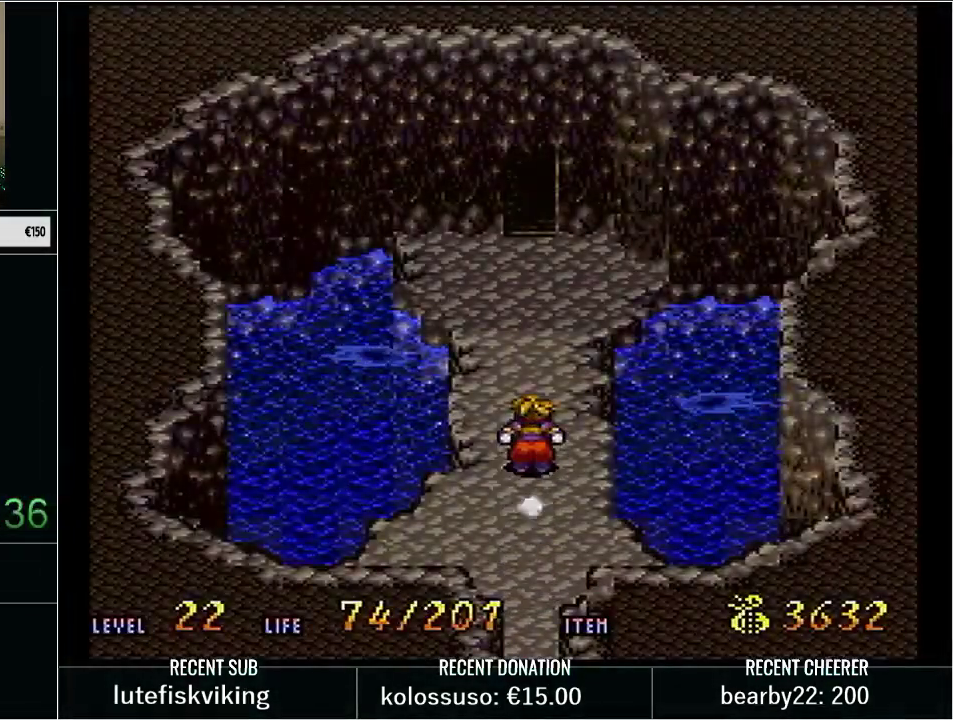
{"buttons": [], "events": []}
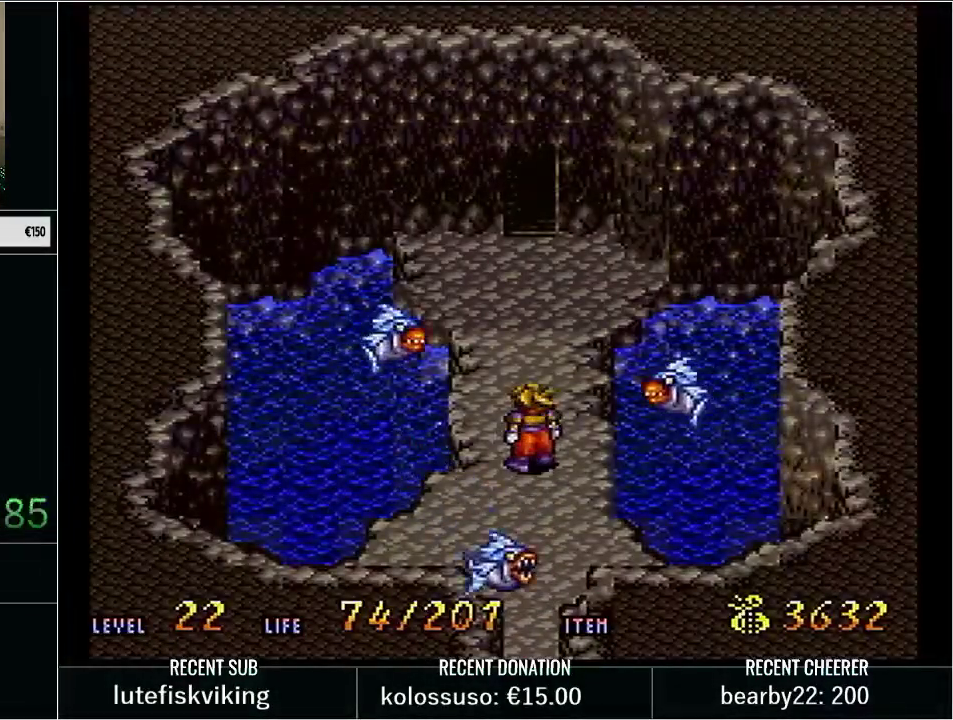
{"buttons": ["X", "DPAD_DOWN"], "events": [[67, "X", "down"], [200, "DPAD_DOWN", "down"], [233, "X", "up"], [283, "Y", "down"], [367, "X", "down"], [383, "Y", "up"]]}
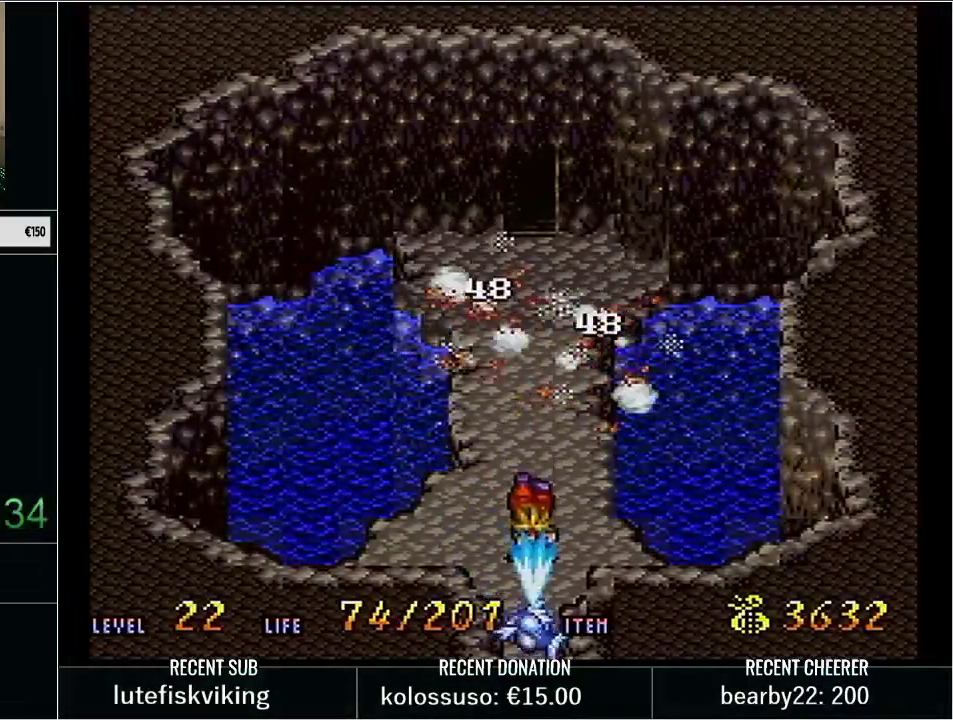
{"buttons": ["Y", "DPAD_UP"], "events": [[67, "X", "up"], [200, "Y", "down"], [233, "DPAD_DOWN", "up"], [417, "DPAD_UP", "down"]]}
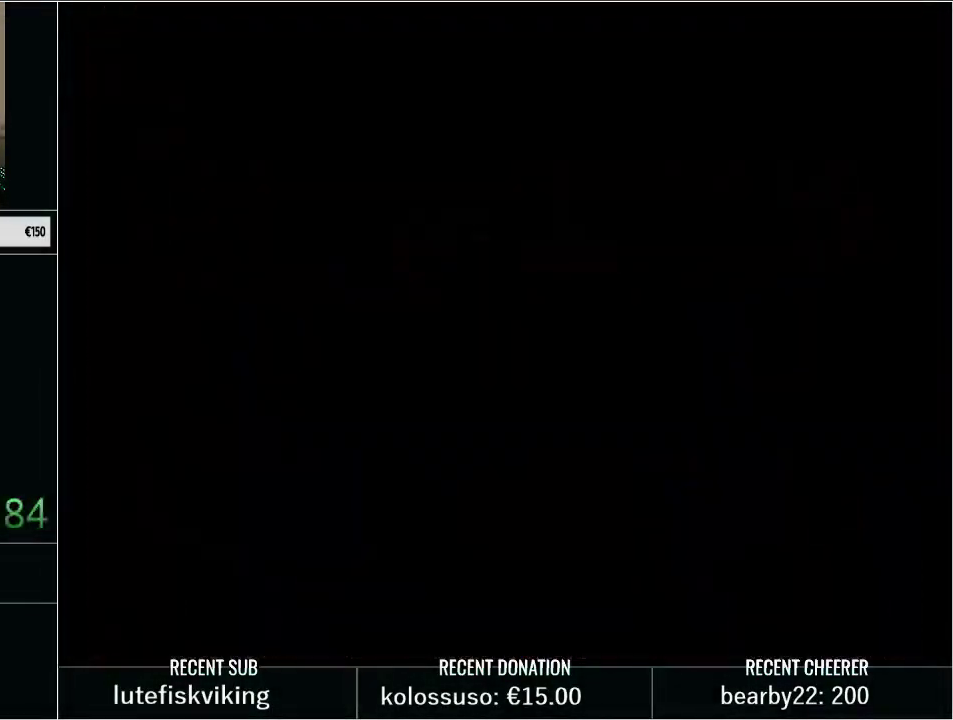
{"buttons": ["Y", "DPAD_UP"], "events": []}
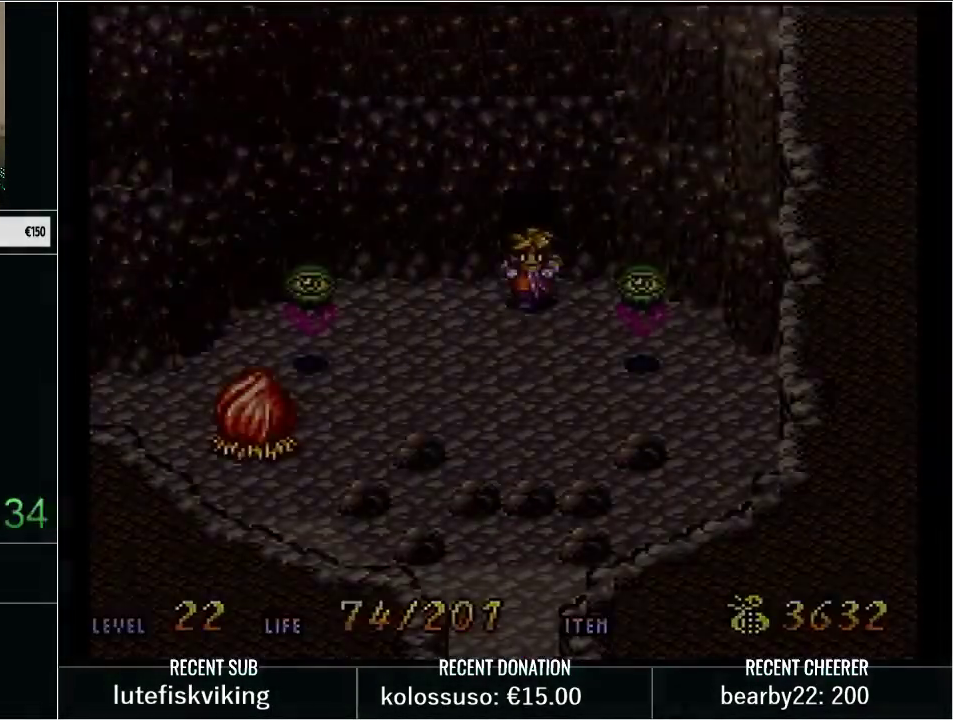
{"buttons": ["Y", "DPAD_UP"], "events": []}
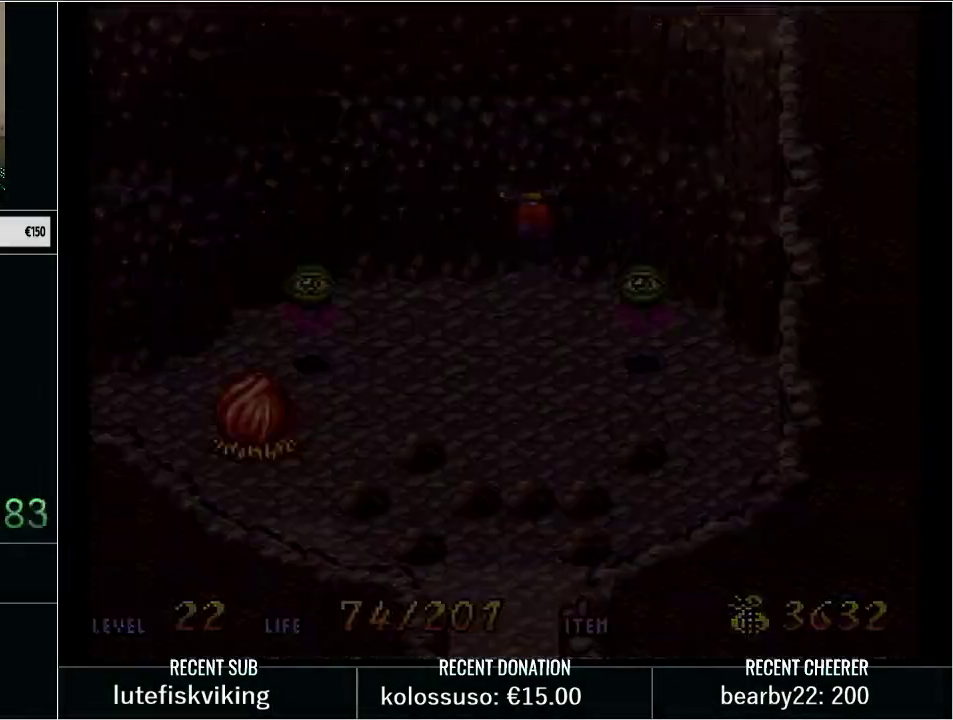
{"buttons": ["Y", "DPAD_UP"], "events": []}
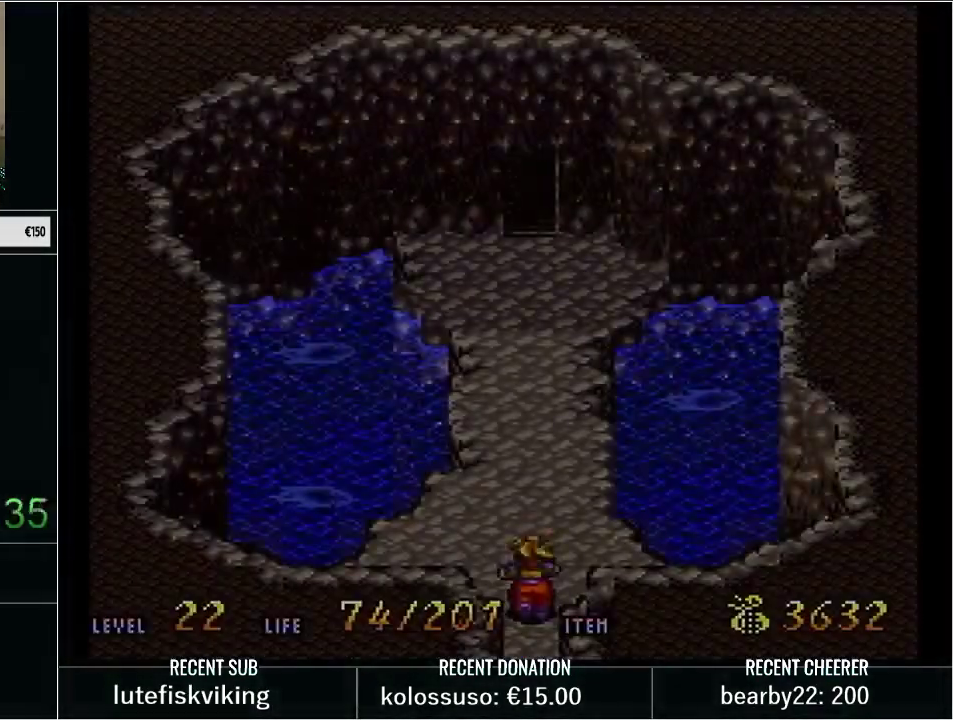
{"buttons": [], "events": [[133, "DPAD_UP", "up"], [167, "Y", "up"]]}
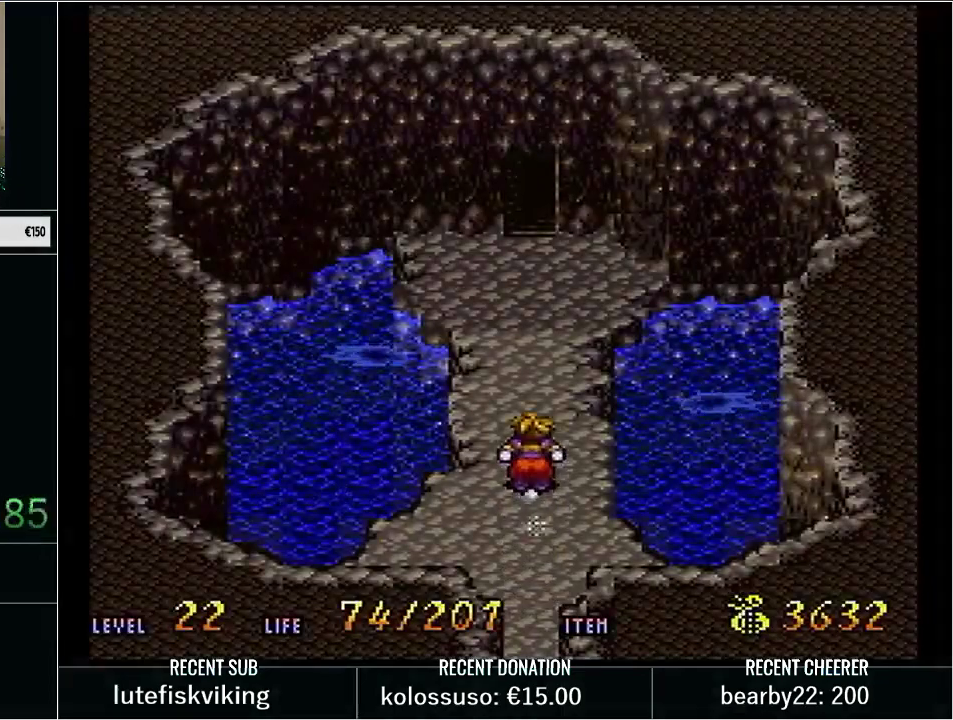
{"buttons": [], "events": []}
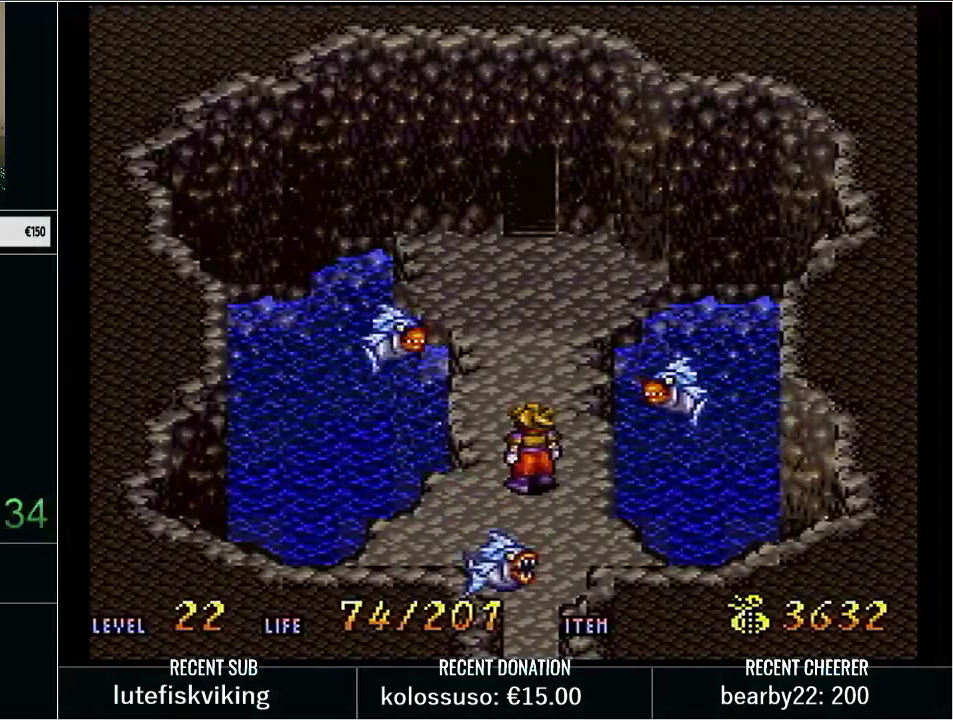
{"buttons": ["X", "Y", "DPAD_DOWN"], "events": [[100, "X", "down"], [167, "DPAD_DOWN", "down"], [200, "X", "up"], [300, "Y", "down"], [350, "X", "down"]]}
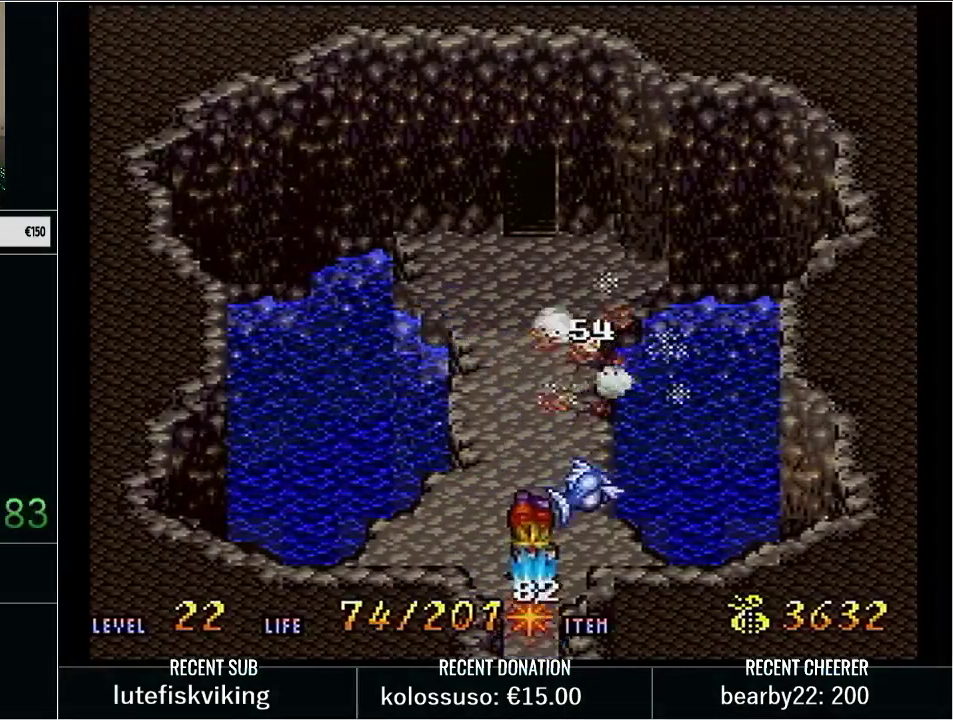
{"buttons": ["DPAD_UP"], "events": [[33, "X", "up"], [33, "Y", "up"], [167, "DPAD_DOWN", "up"], [167, "Y", "down"], [250, "Y", "up"], [383, "DPAD_UP", "down"], [383, "Y", "down"], [483, "Y", "up"]]}
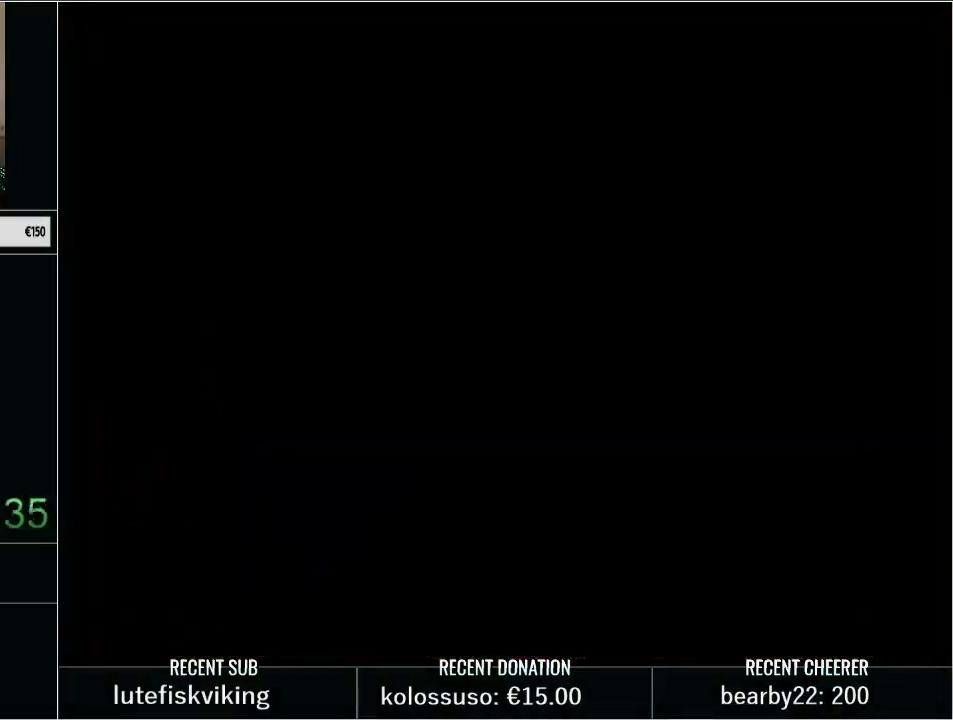
{"buttons": ["Y", "DPAD_UP"], "events": [[67, "Y", "down"]]}
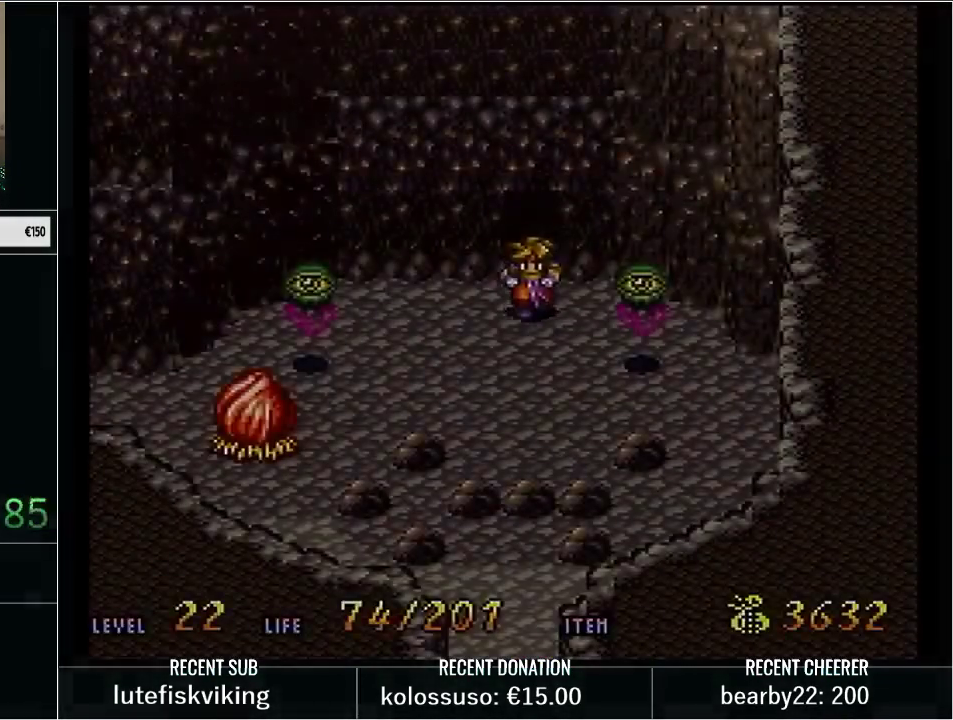
{"buttons": ["Y", "DPAD_UP"], "events": []}